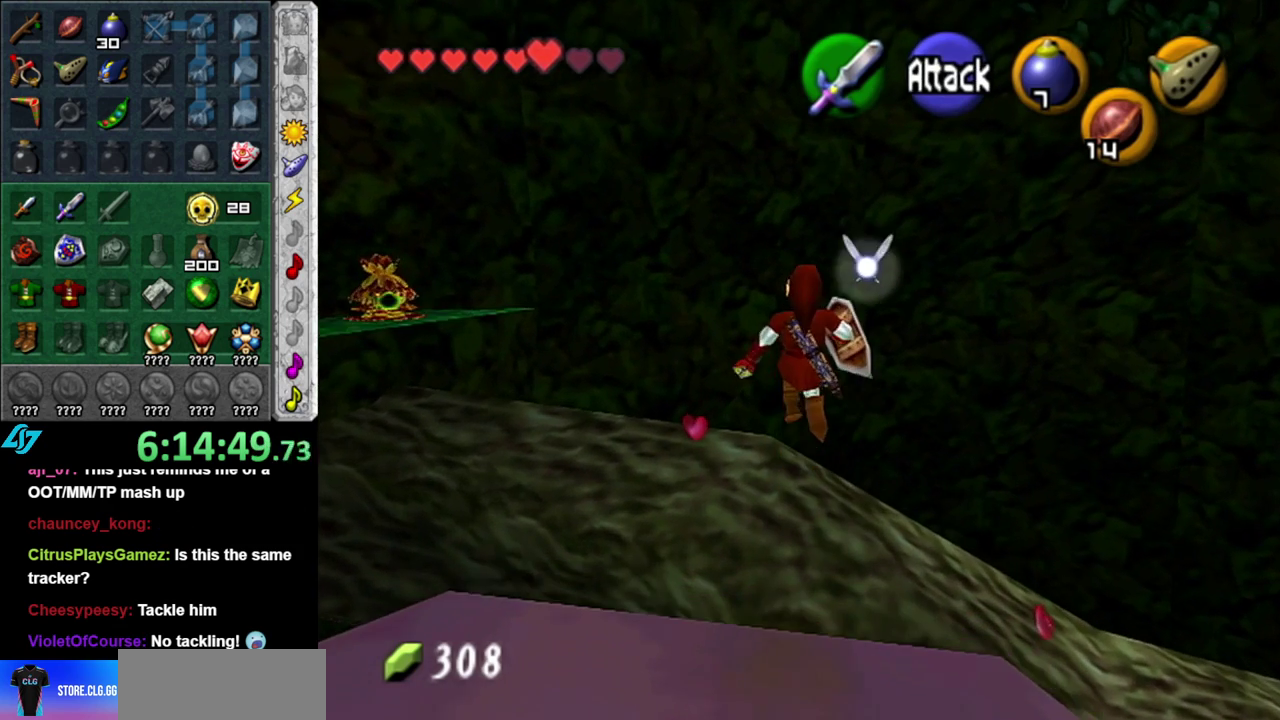
Gameplay with a controller (Nintendo layout); each line is a JSON object with the inputs held at the frame after it. "events" lists button and stick changes between this image and that frame as [ms after this image, input, new state], when the widget could be followed in between. This overlay highlights the sticks when they move; stick clicks (L3 R3) are not distinguishable. Not read: L3 R2 R3 Y.
{"buttons": ["A", "B"], "left_stick": "up-right", "right_stick": "center", "events": [[367, "B", "down"]]}
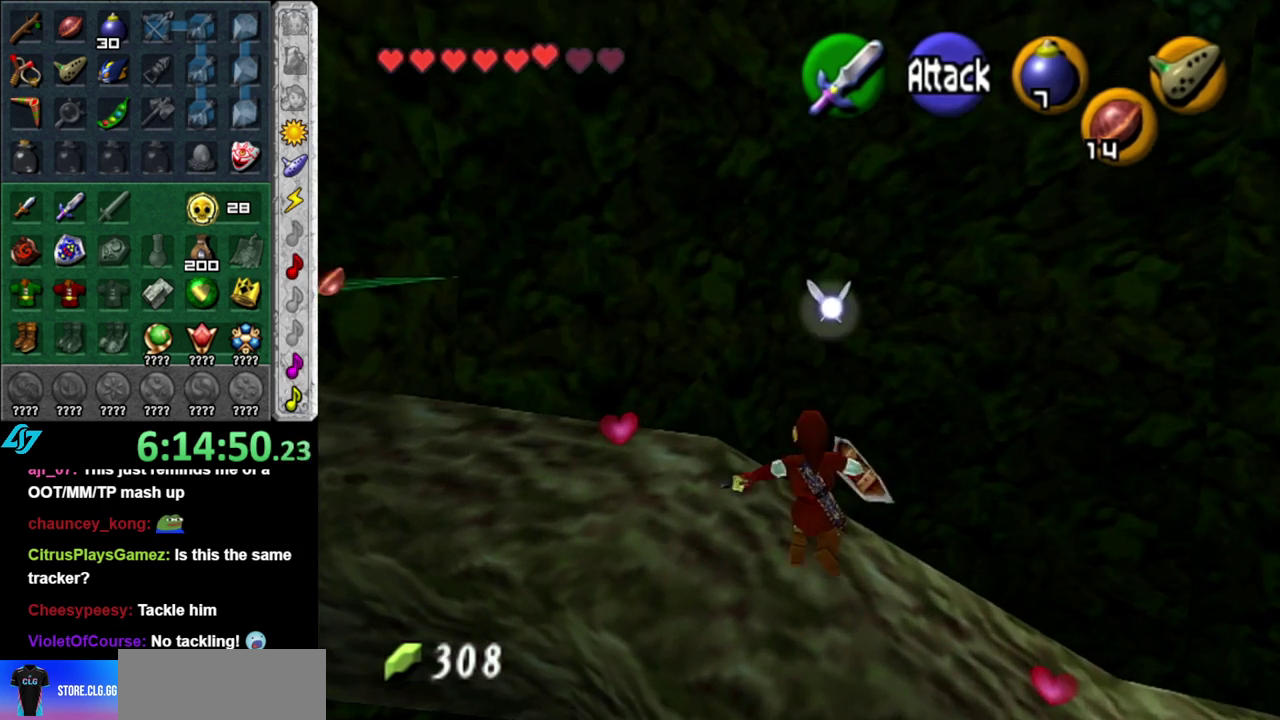
{"buttons": [], "left_stick": "center", "right_stick": "center", "events": [[17, "left_stick", "up"], [117, "B", "up"], [150, "A", "up"], [233, "left_stick", "center"]]}
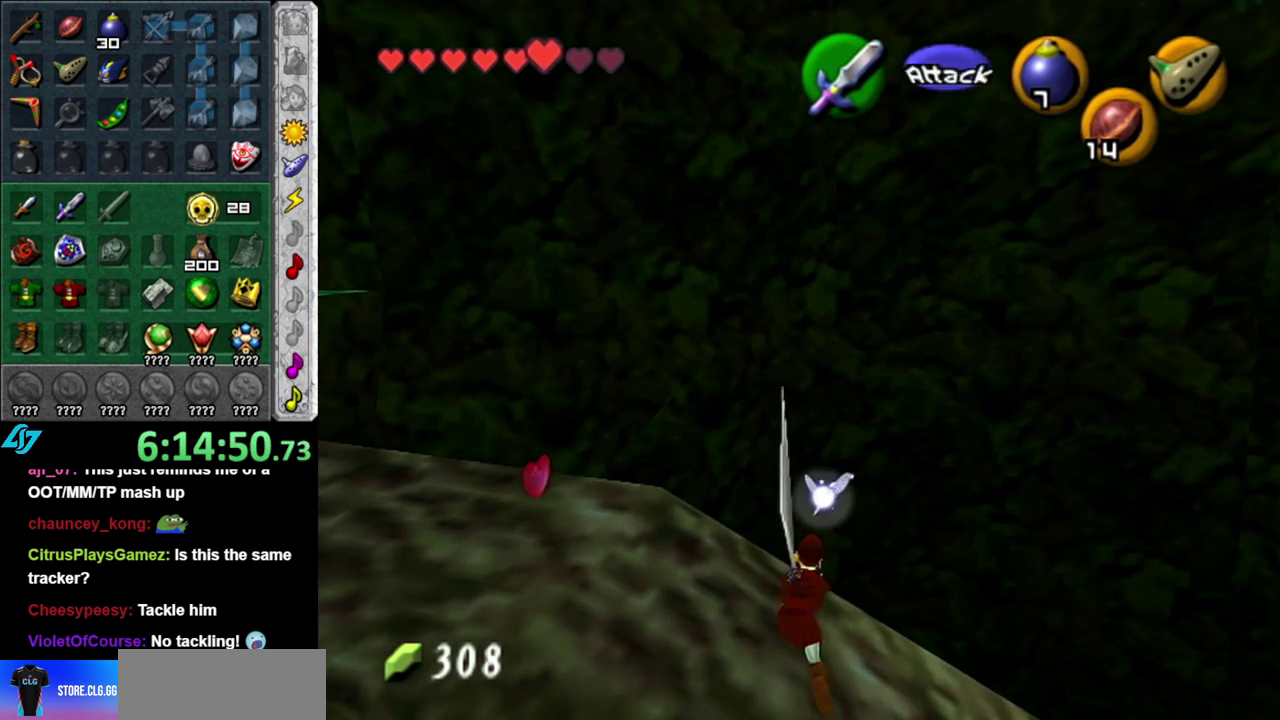
{"buttons": ["L1"], "left_stick": "center", "right_stick": "center", "events": [[200, "left_stick", "left"], [400, "L1", "down"], [433, "left_stick", "center"]]}
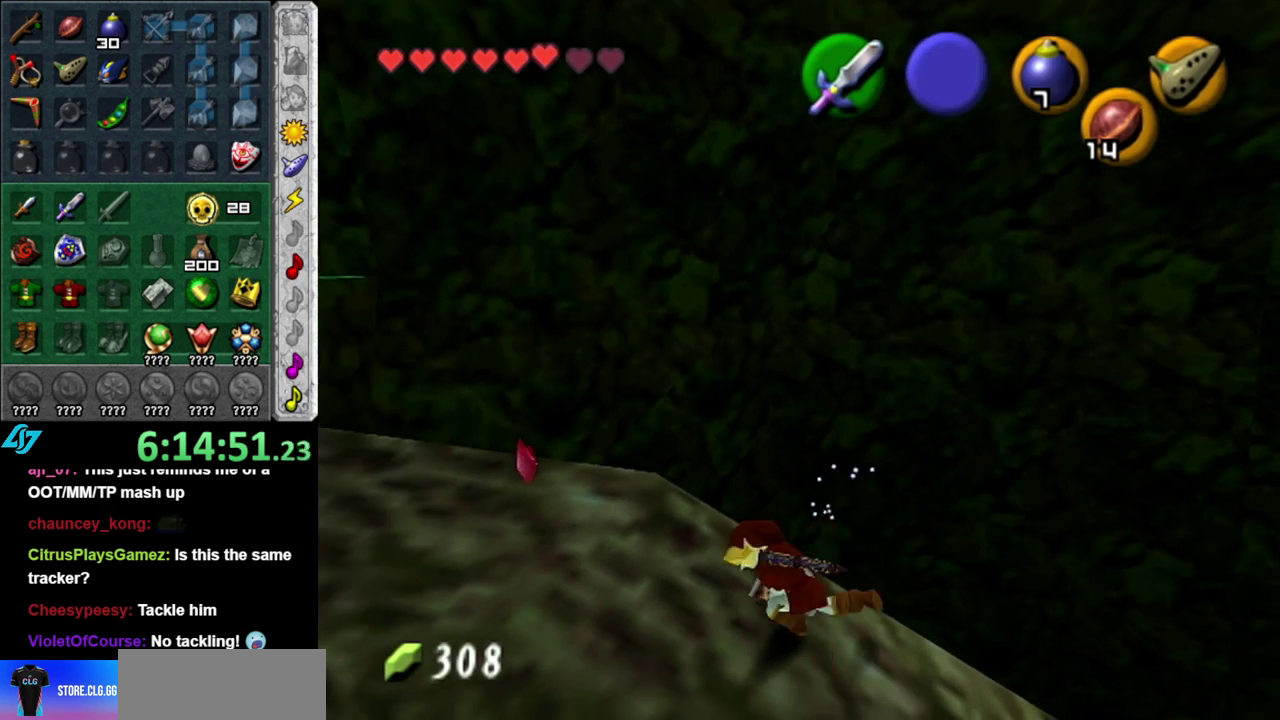
{"buttons": [], "left_stick": "up-right", "right_stick": "center", "events": [[83, "L1", "up"], [183, "left_stick", "up"], [400, "left_stick", "up-right"]]}
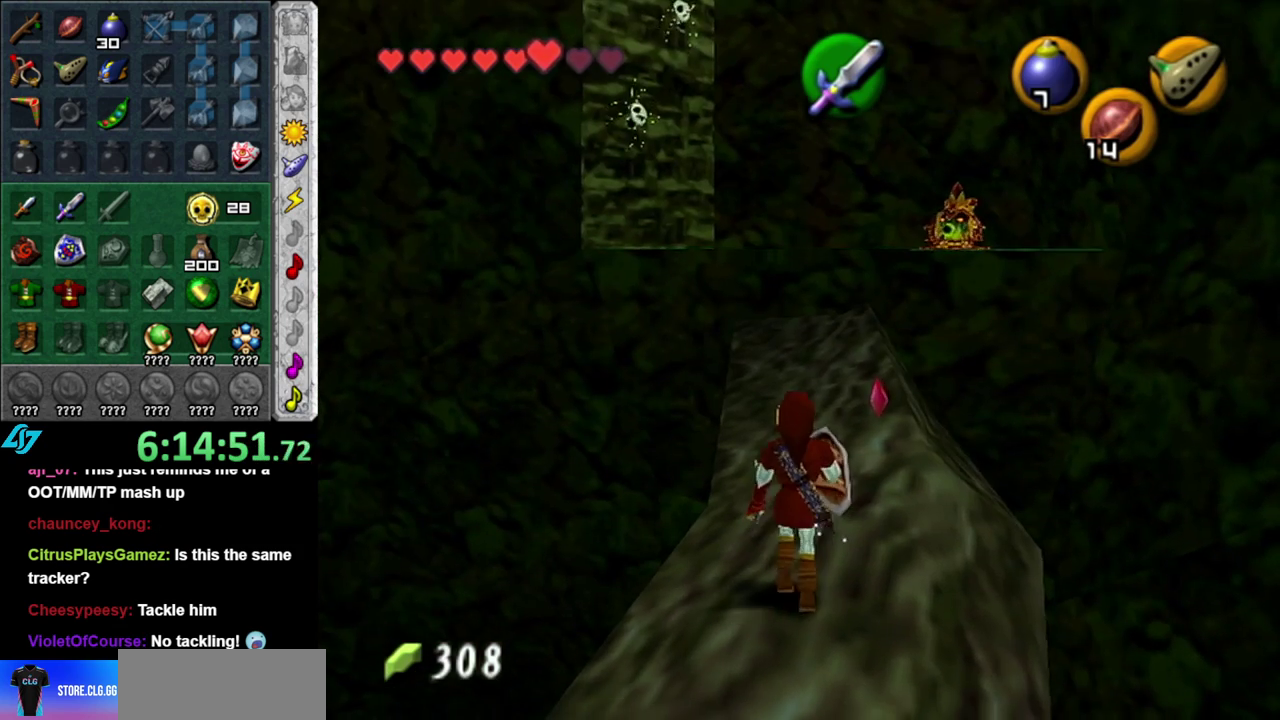
{"buttons": [], "left_stick": "up", "right_stick": "center", "events": [[117, "left_stick", "up"], [267, "A", "down"], [417, "A", "up"]]}
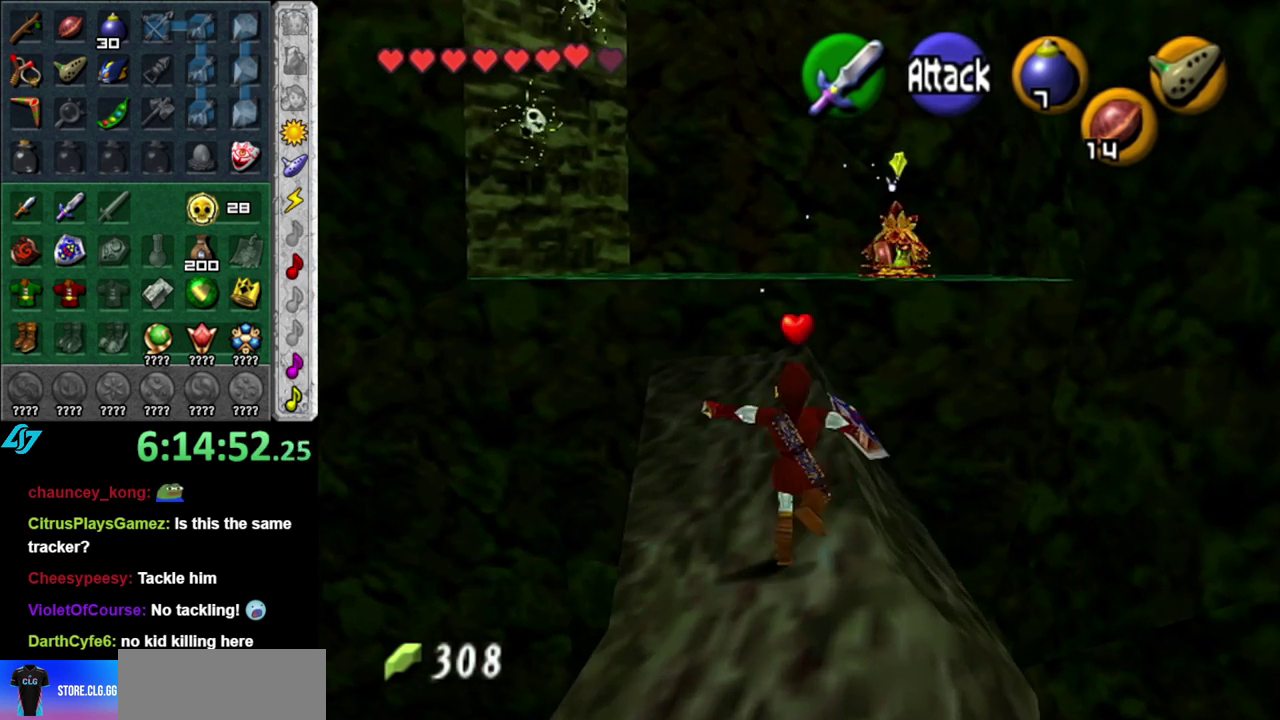
{"buttons": [], "left_stick": "up-left", "right_stick": "center", "events": [[150, "left_stick", "center"], [300, "left_stick", "up-left"]]}
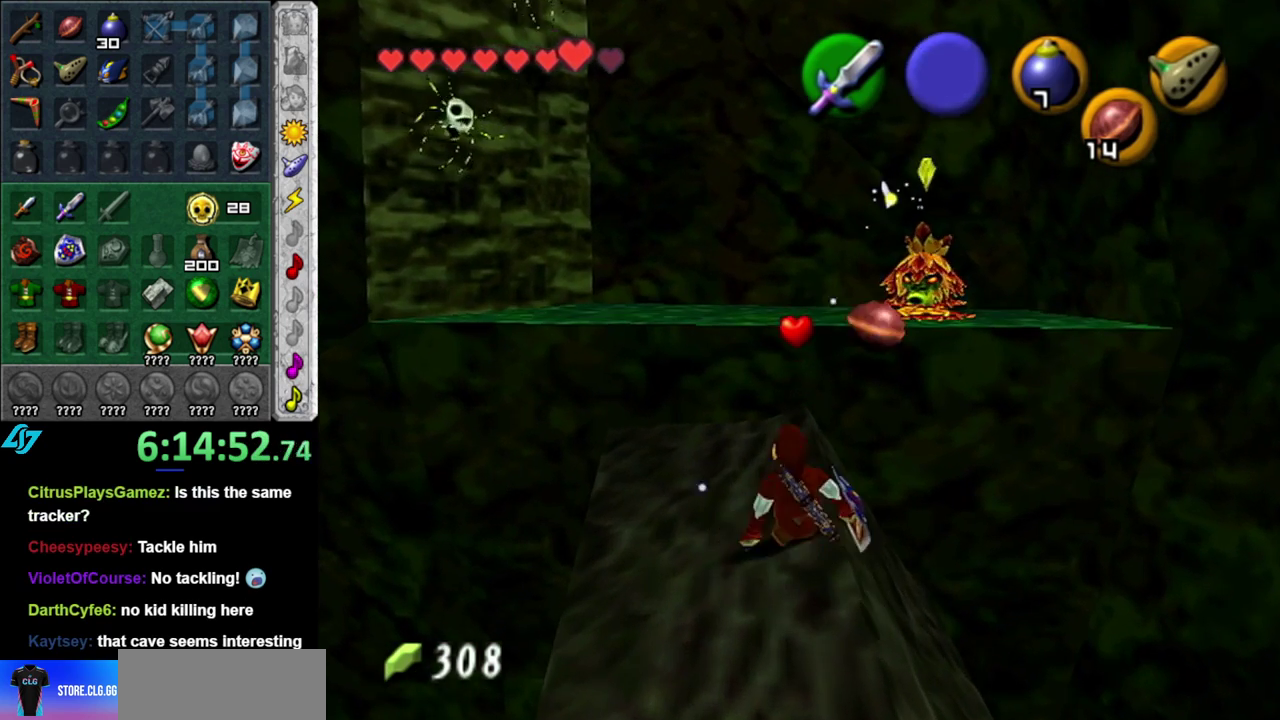
{"buttons": [], "left_stick": "up", "right_stick": "center", "events": [[167, "left_stick", "up"]]}
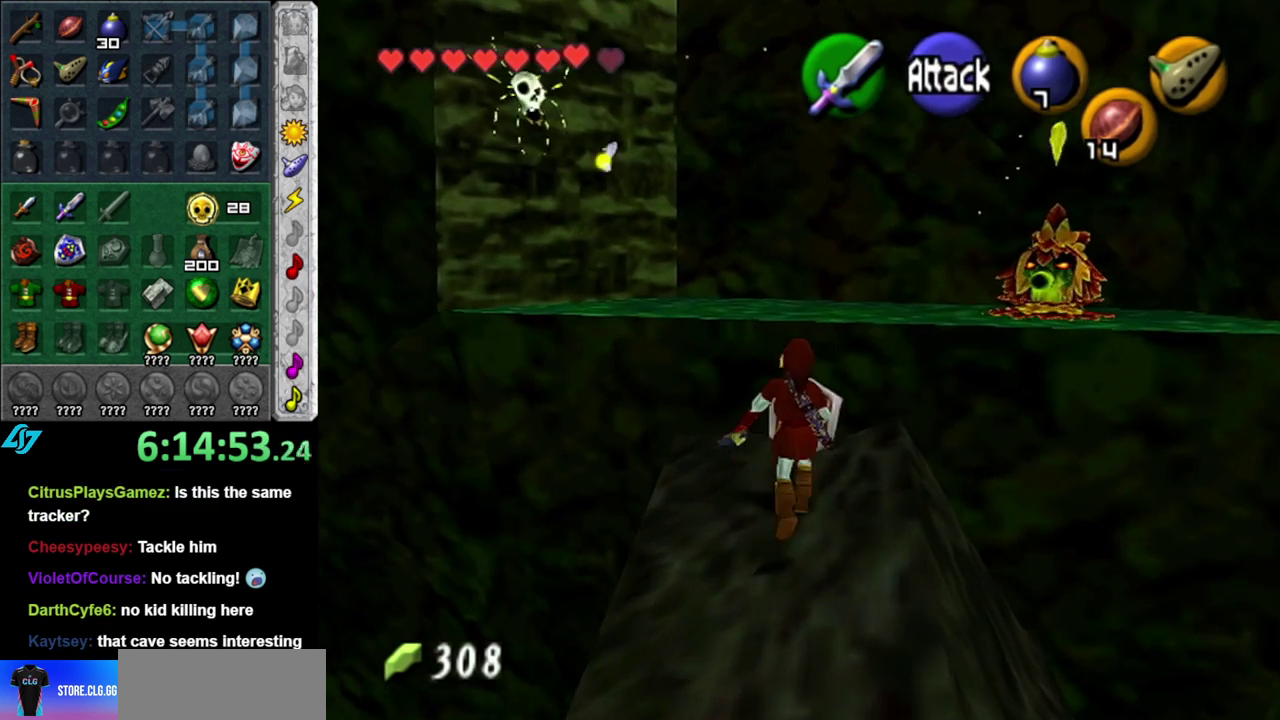
{"buttons": [], "left_stick": "up-right", "right_stick": "center", "events": [[417, "left_stick", "up-right"]]}
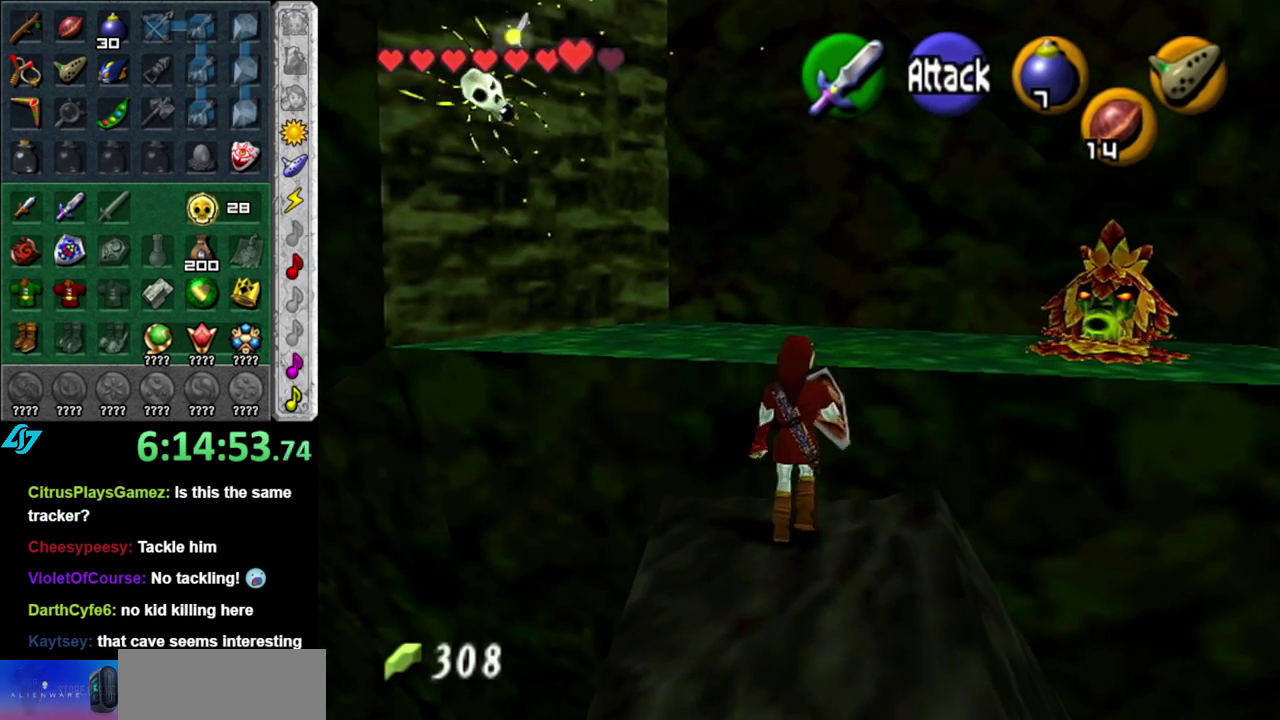
{"buttons": [], "left_stick": "up-right", "right_stick": "center", "events": []}
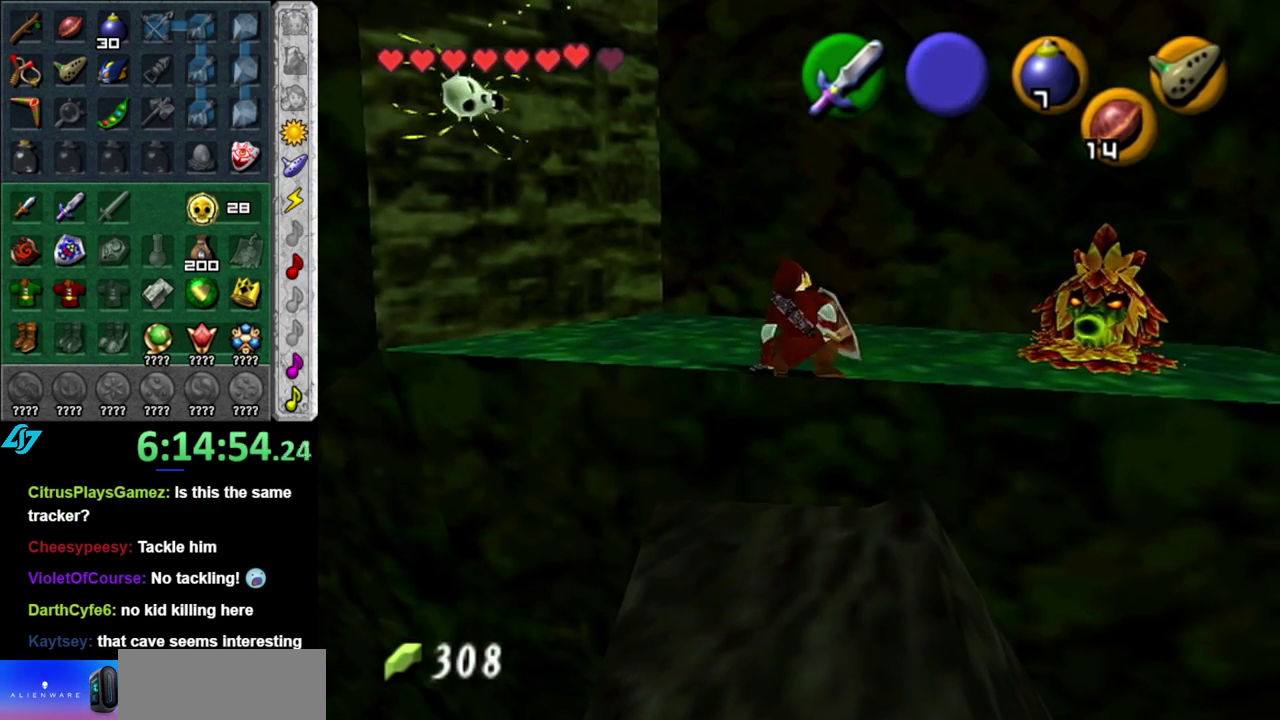
{"buttons": [], "left_stick": "up-right", "right_stick": "center", "events": [[367, "B", "down"], [483, "B", "up"]]}
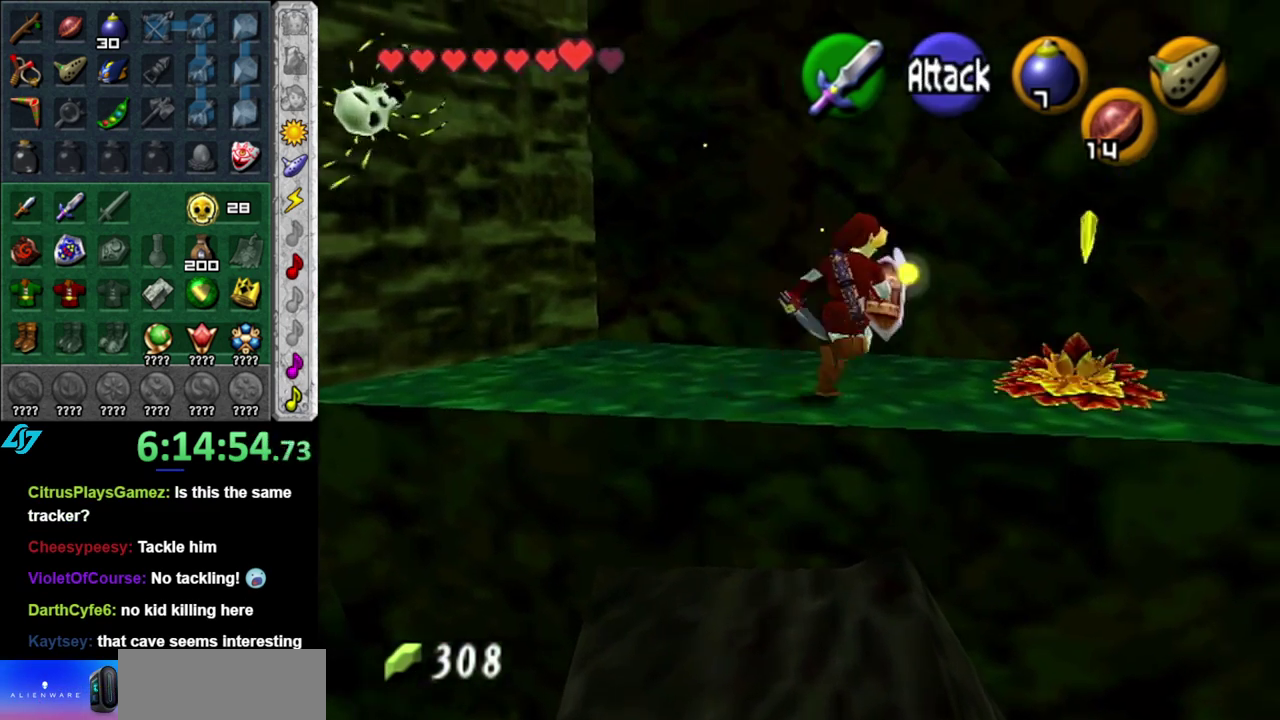
{"buttons": ["L1"], "left_stick": "center", "right_stick": "center", "events": [[83, "left_stick", "center"], [333, "L1", "down"]]}
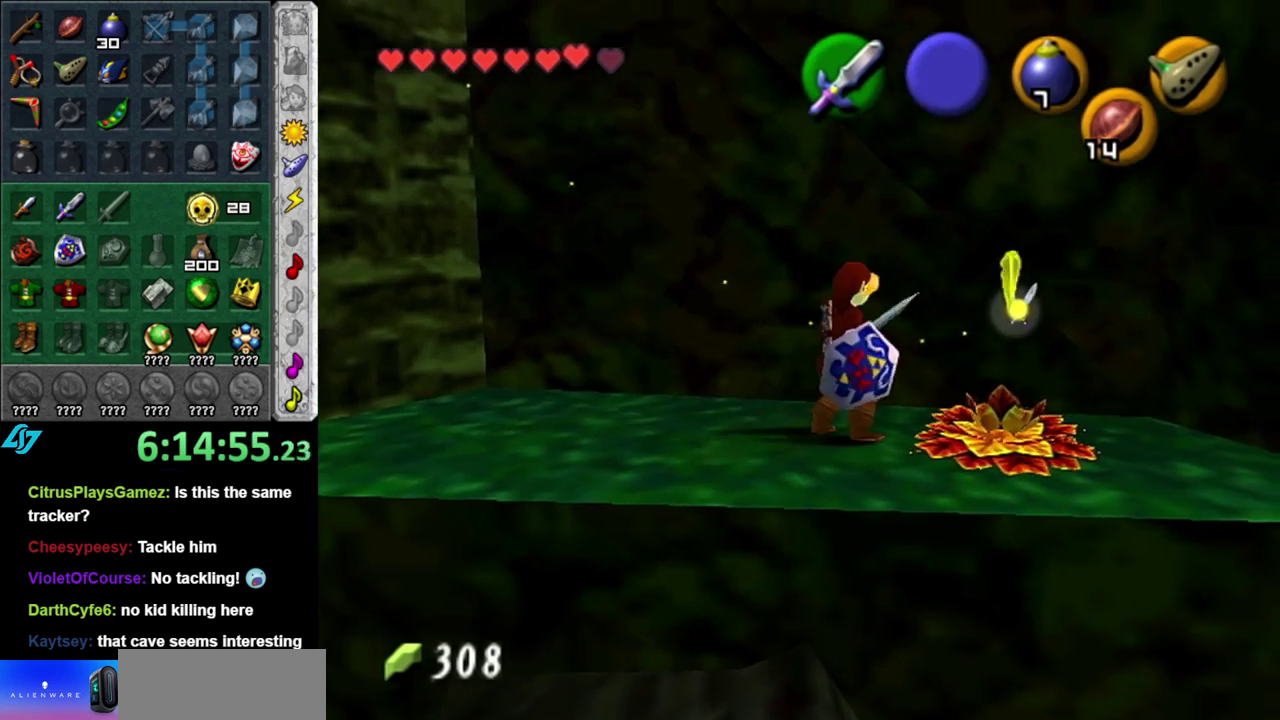
{"buttons": [], "left_stick": "down-left", "right_stick": "center", "events": [[17, "left_stick", "down-left"], [50, "L1", "up"]]}
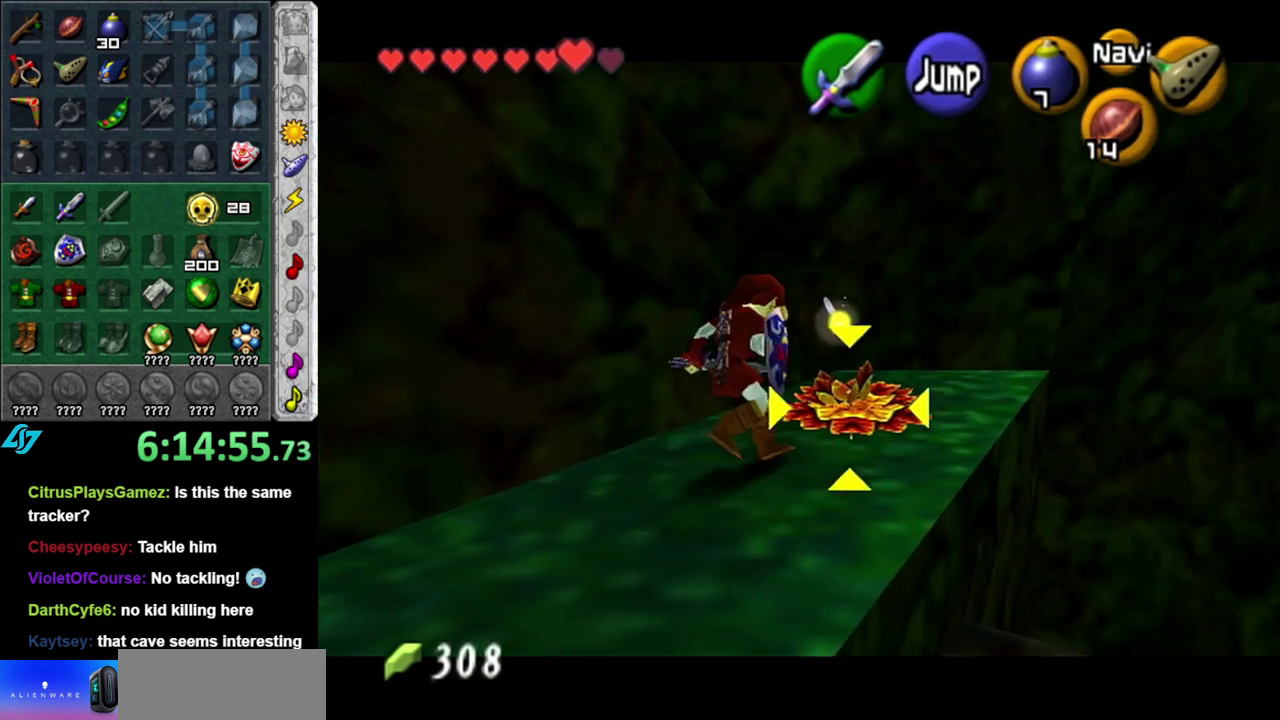
{"buttons": [], "left_stick": "down", "right_stick": "center", "events": [[300, "left_stick", "down"]]}
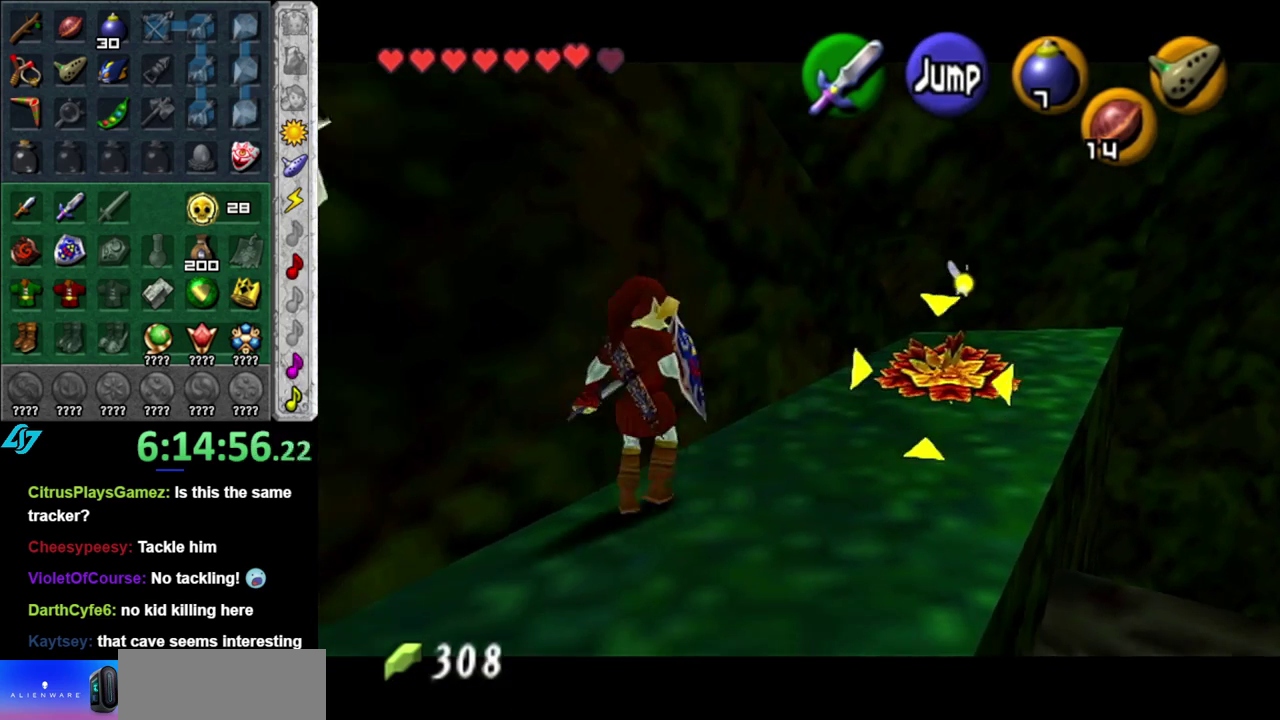
{"buttons": [], "left_stick": "center", "right_stick": "center", "events": [[117, "left_stick", "center"]]}
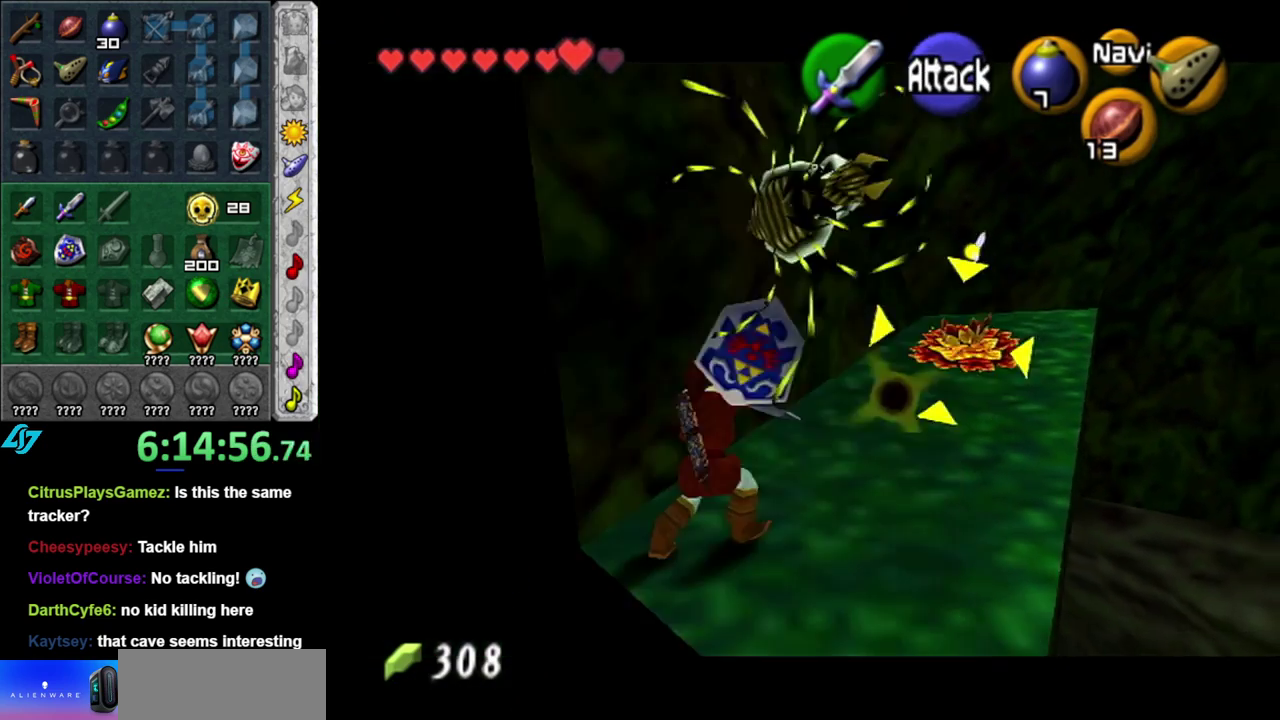
{"buttons": [], "left_stick": "up-right", "right_stick": "center", "events": [[17, "left_stick", "up-right"]]}
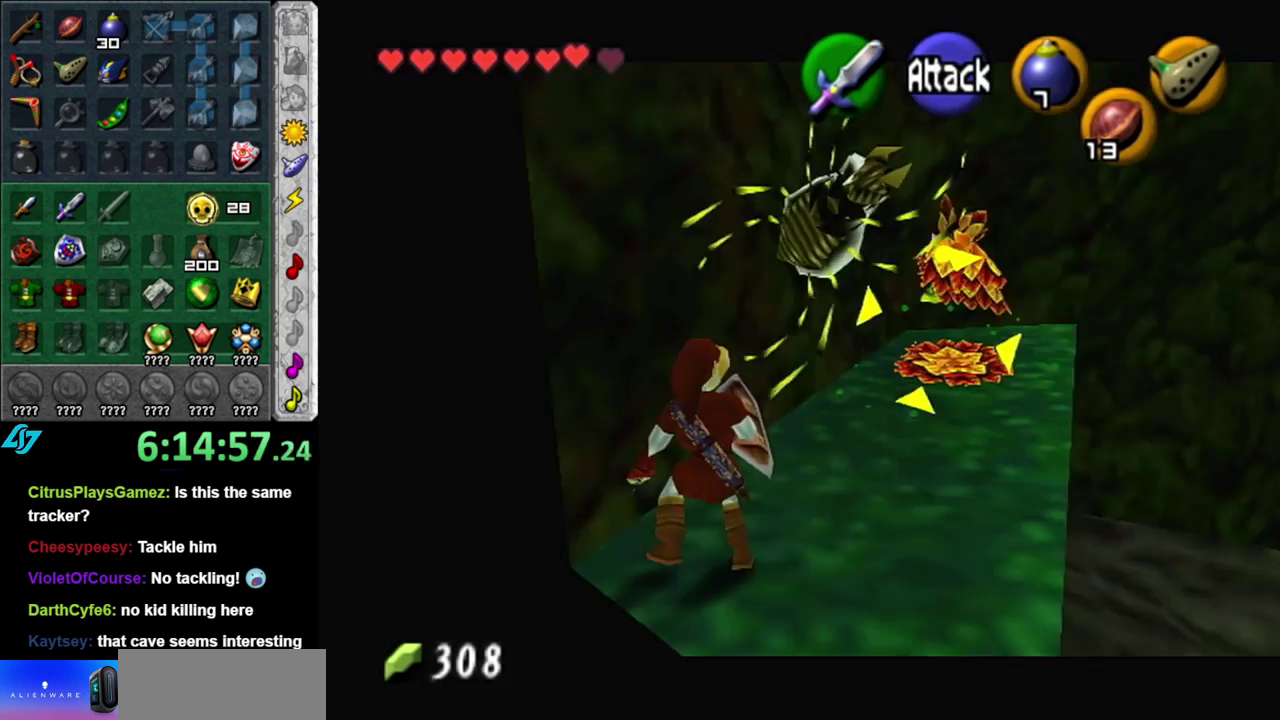
{"buttons": [], "left_stick": "up-right", "right_stick": "center", "events": []}
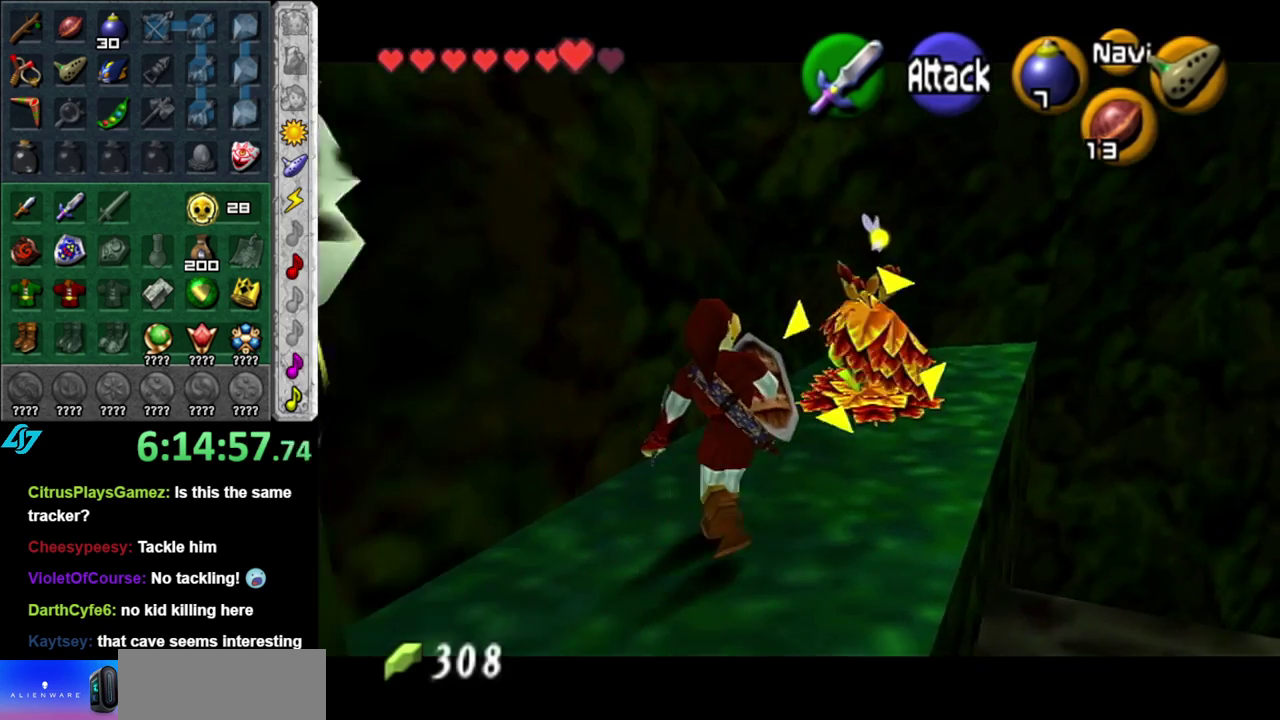
{"buttons": [], "left_stick": "up-right", "right_stick": "center", "events": [[50, "B", "down"], [200, "B", "up"]]}
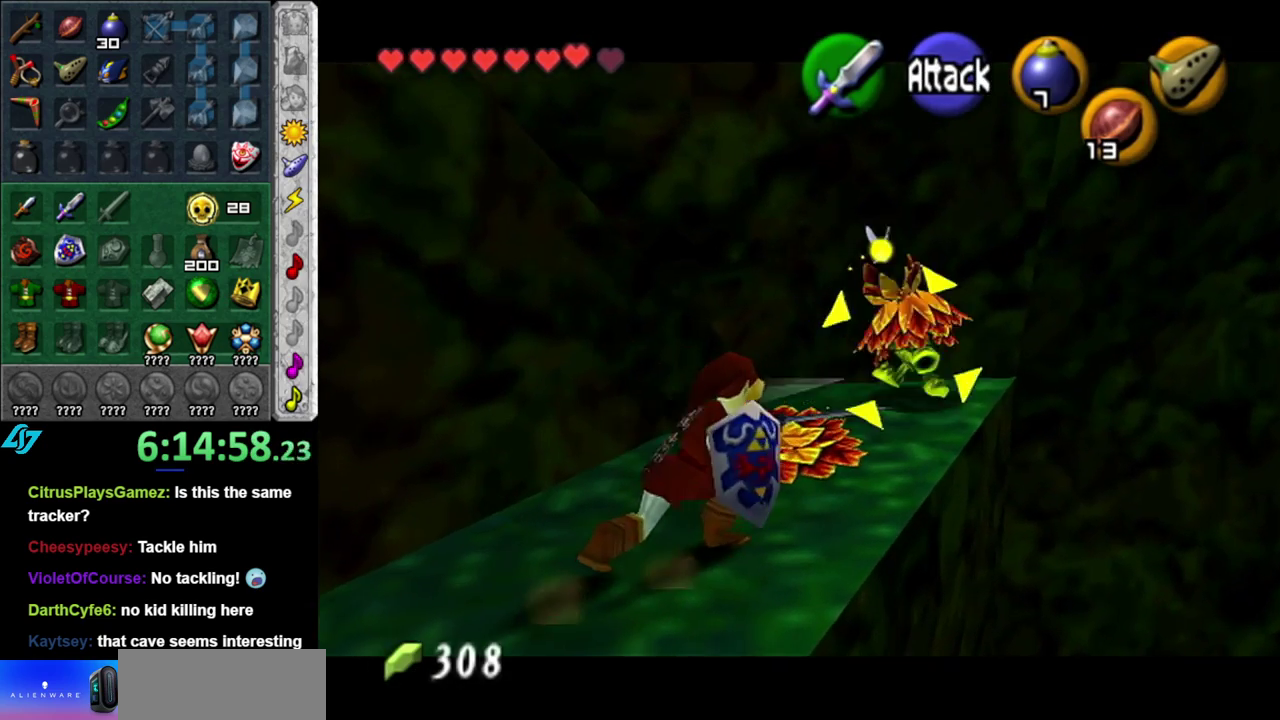
{"buttons": [], "left_stick": "center", "right_stick": "center", "events": [[367, "B", "down"], [433, "left_stick", "center"], [450, "B", "up"]]}
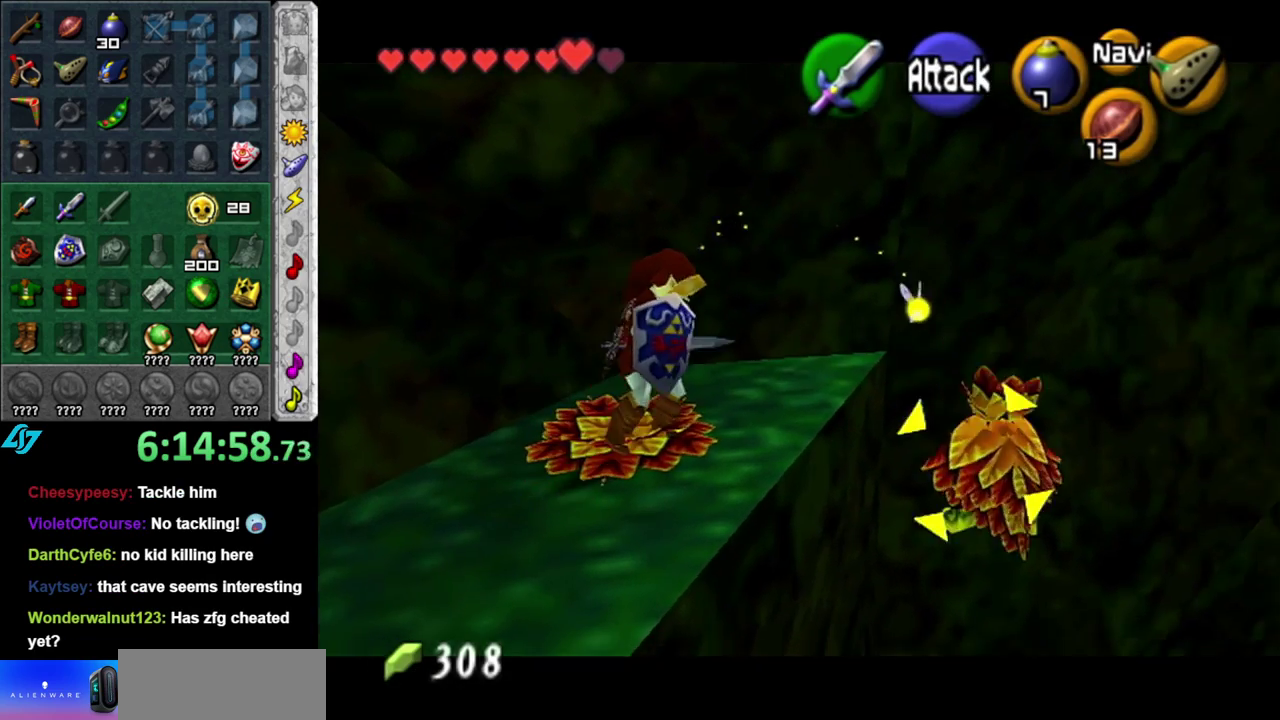
{"buttons": [], "left_stick": "down-left", "right_stick": "center", "events": [[50, "L1", "down"], [267, "L1", "up"], [483, "left_stick", "down-left"]]}
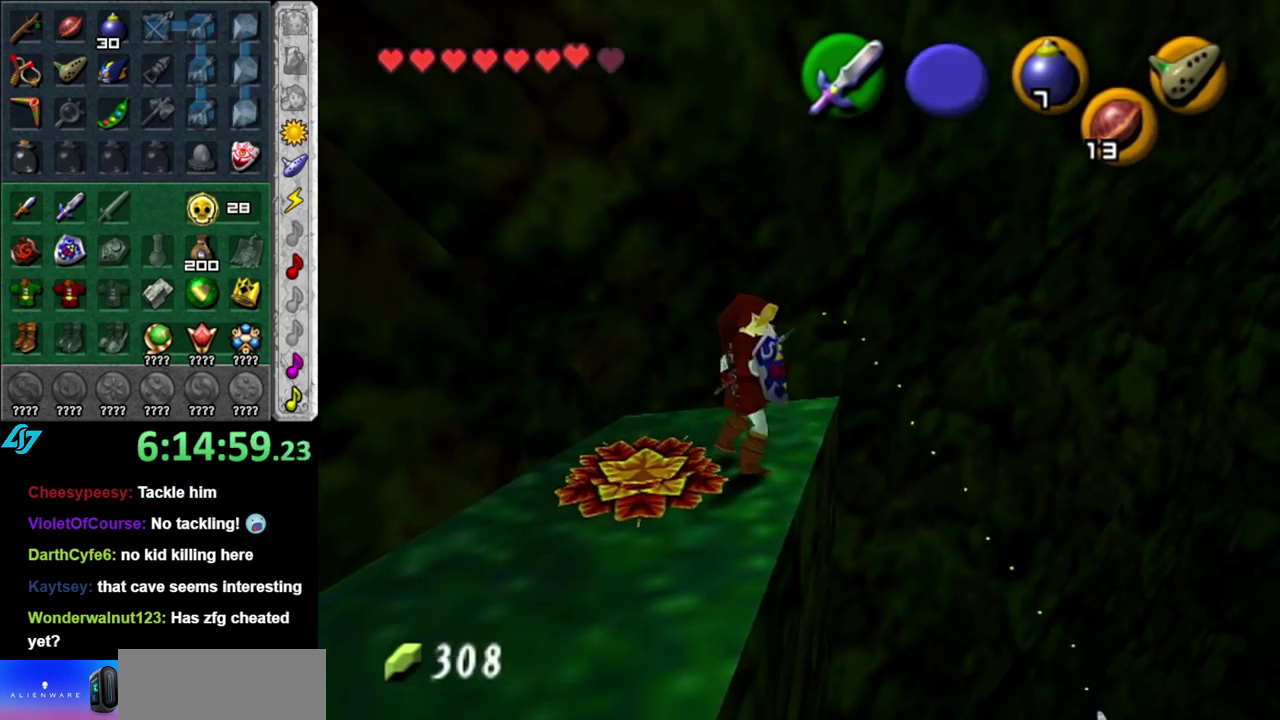
{"buttons": [], "left_stick": "up", "right_stick": "center", "events": [[83, "L1", "down"], [150, "left_stick", "center"], [333, "L1", "up"], [450, "left_stick", "up"]]}
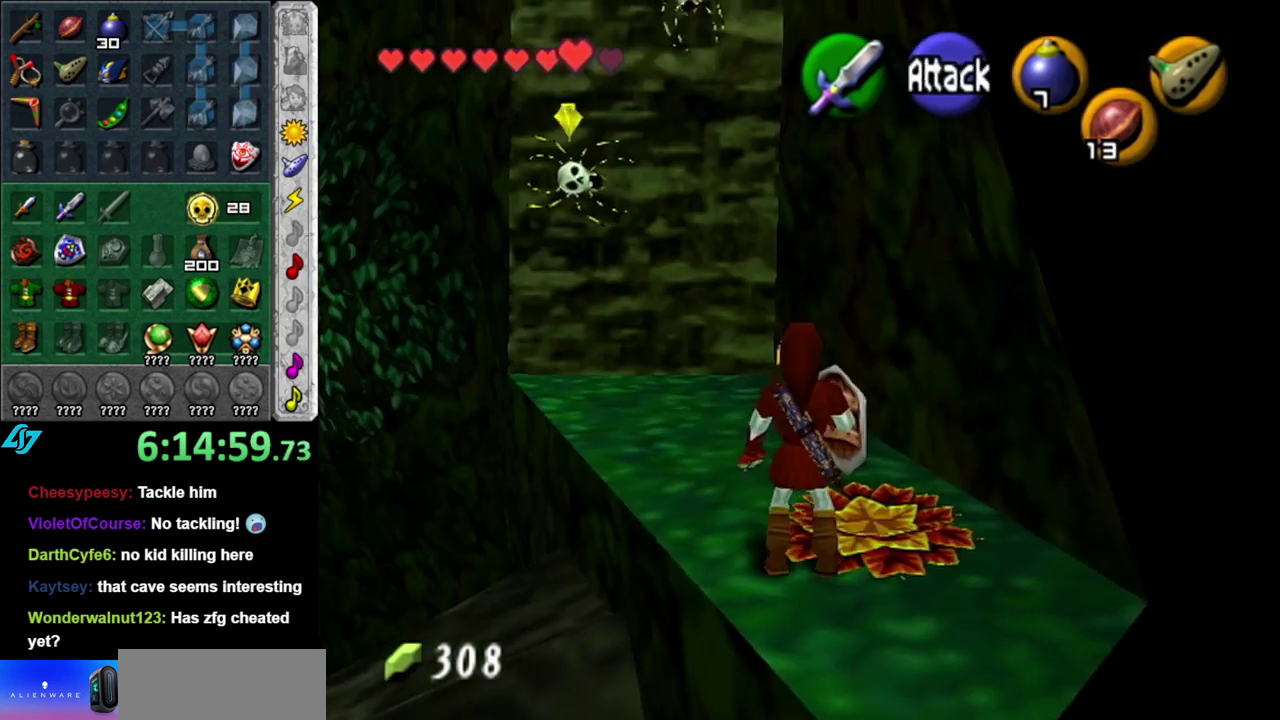
{"buttons": [], "left_stick": "up-left", "right_stick": "center", "events": [[367, "left_stick", "up-left"]]}
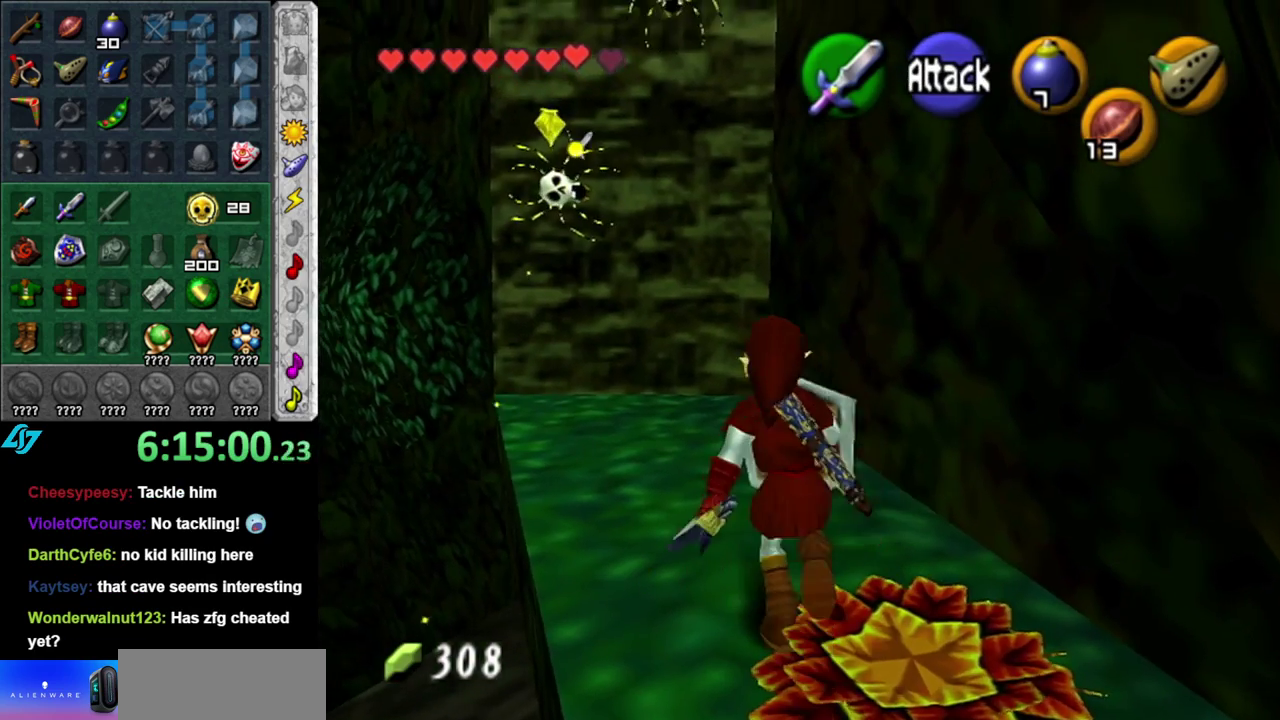
{"buttons": ["A"], "left_stick": "center", "right_stick": "center", "events": [[200, "L1", "down"], [200, "left_stick", "up"], [467, "A", "down"], [467, "L1", "up"], [483, "left_stick", "center"]]}
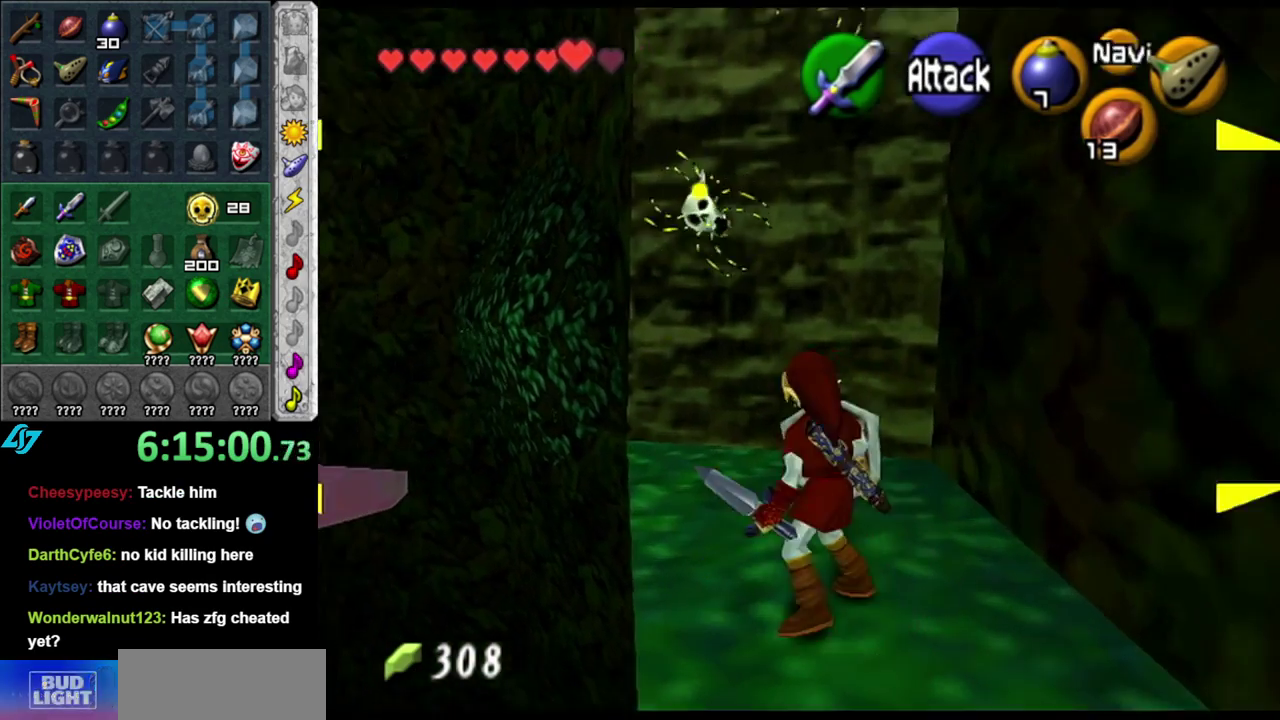
{"buttons": [], "left_stick": "center", "right_stick": "center", "events": [[150, "A", "up"], [167, "L1", "down"], [400, "L1", "up"]]}
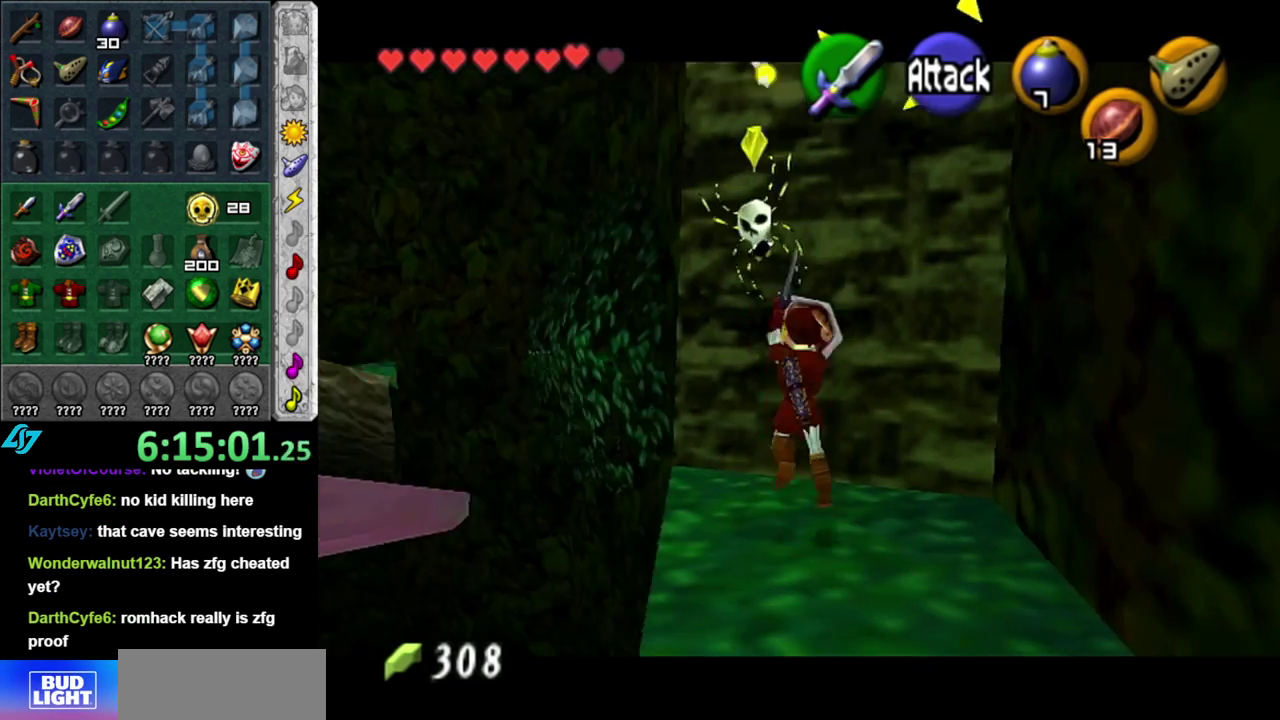
{"buttons": [], "left_stick": "center", "right_stick": "center", "events": []}